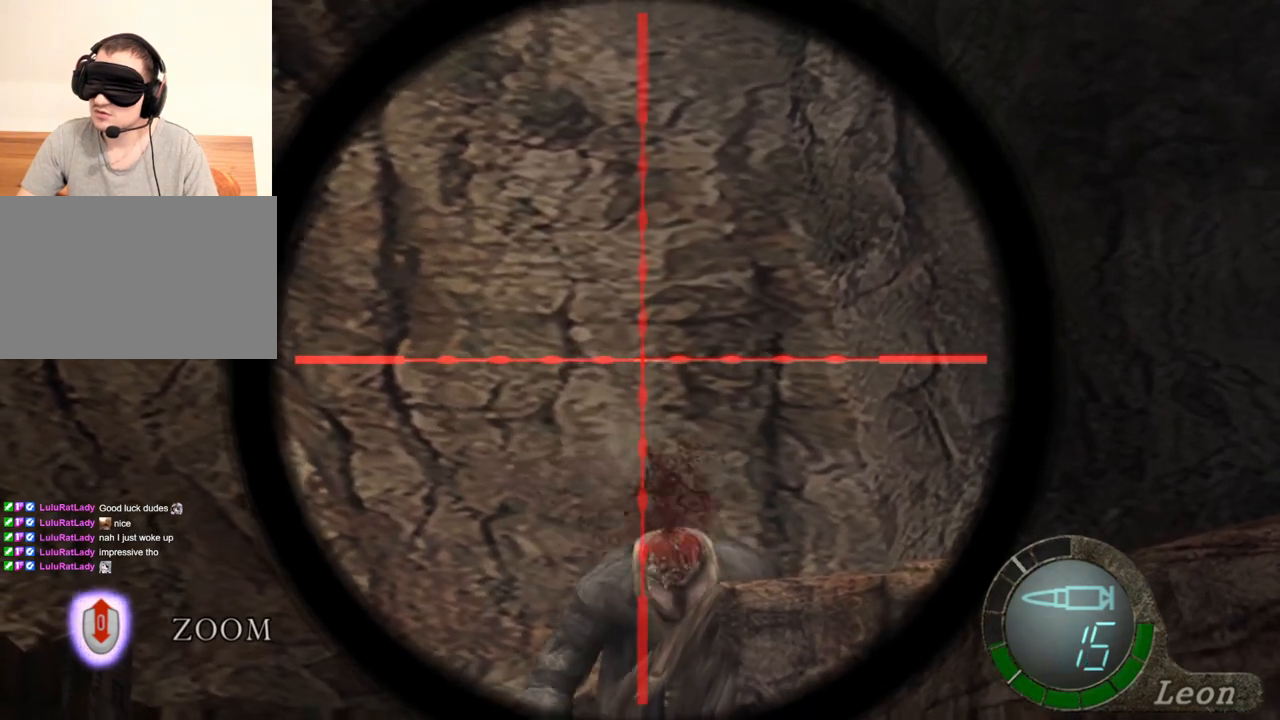
Gameplay with keyboard and mouse; each line is a JSON object with the keys and mouse buttons held at the frame after it. "events" lists presses ("down") and releases ("up") of "1", "2", "3", "4", "5", "a", "alt", "b", "c", "ctrl", "d", "e", "f", "g", "q", "r", "s", "shift", "space", "t", "tab", "tilde", "v", "w", "x", "z", "mouse_left", "mouse_wheel", "mouse_right", "mouse_mb4" and "mouse_mb5" between this image and that frame as [ms after this image, input, new state], when the widget could be followed in between. "mouse_left", "mouse_wheel", "mouse_right", "mouse_mb4", "mouse_mb5" = the "left", "wheel", "right", "mb4", "mb5" buttons of the "mouse" list. No other keys are recorded. "wheel" means that the mouse wheel is clicked or scrolled. Mouse movement is not recorded.
{"keys": [], "mouse": ["right"], "events": []}
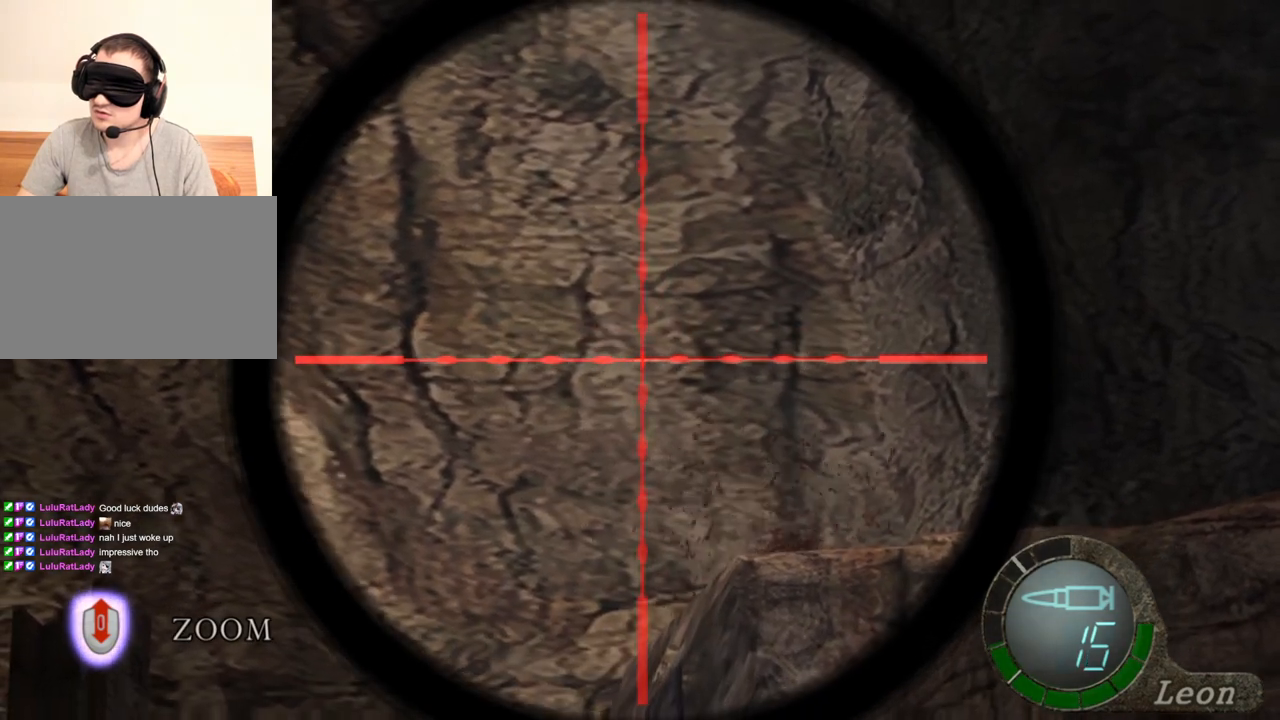
{"keys": [], "mouse": ["right"], "events": []}
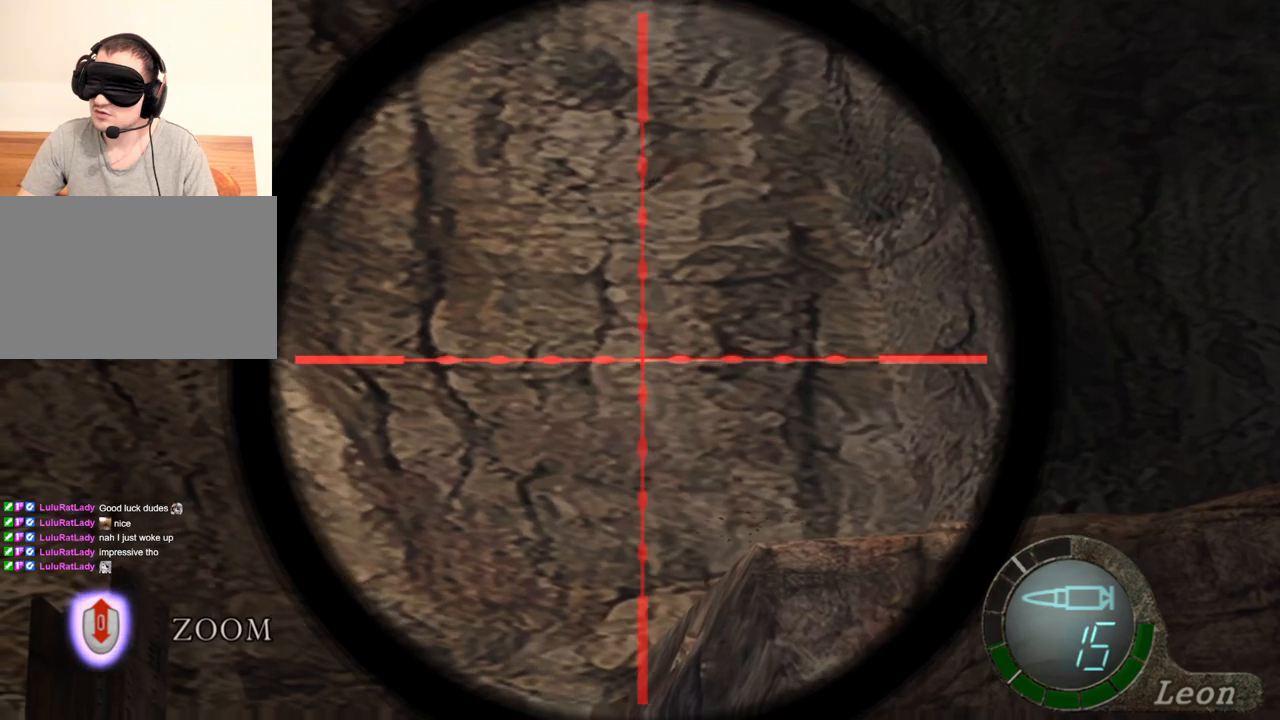
{"keys": [], "mouse": ["right"], "events": []}
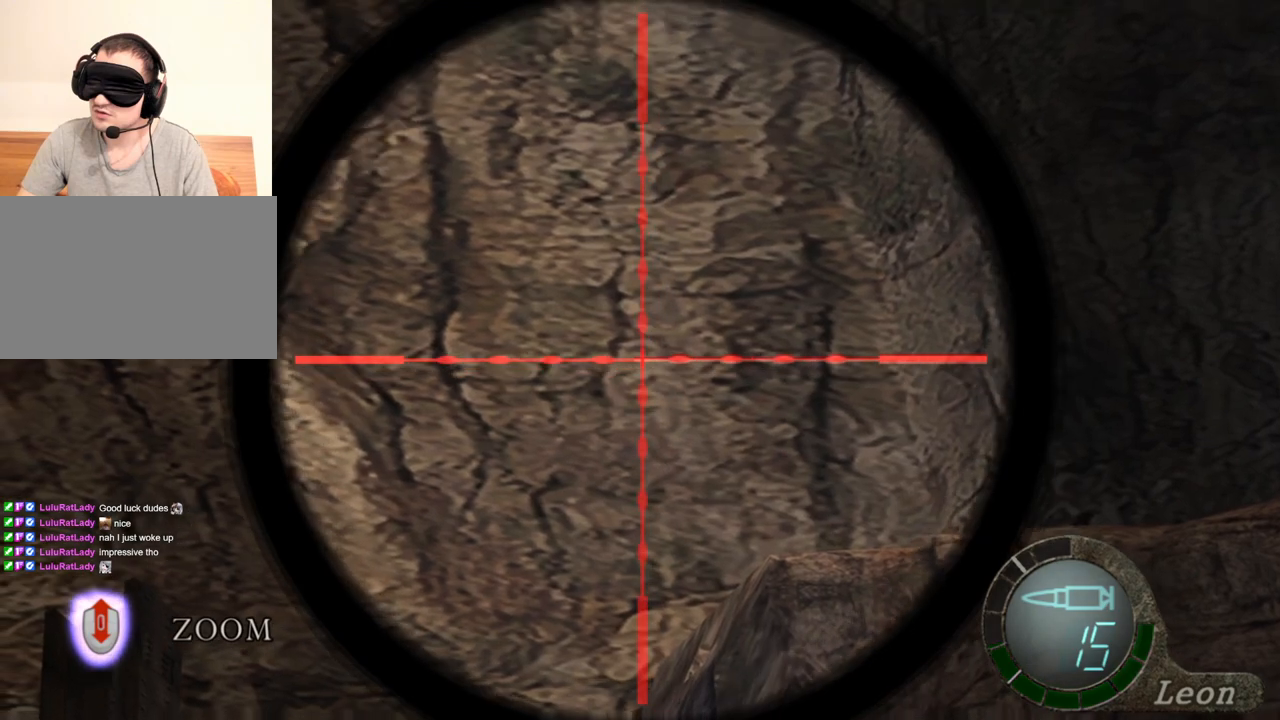
{"keys": [], "mouse": [], "events": [[500, "mouse_right", "up"]]}
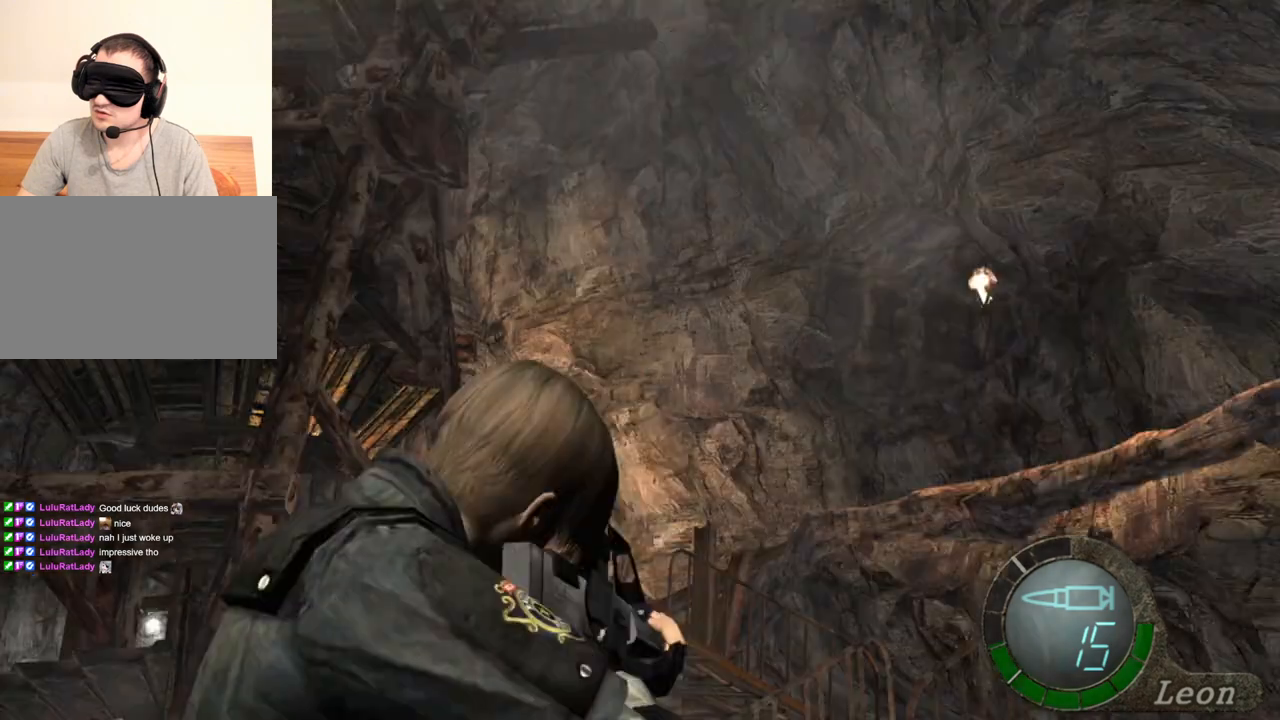
{"keys": [], "mouse": [], "events": [[133, "mouse_right", "down"], [233, "r", "down"], [300, "r", "up"], [367, "r", "down"], [467, "r", "up"], [500, "mouse_right", "up"]]}
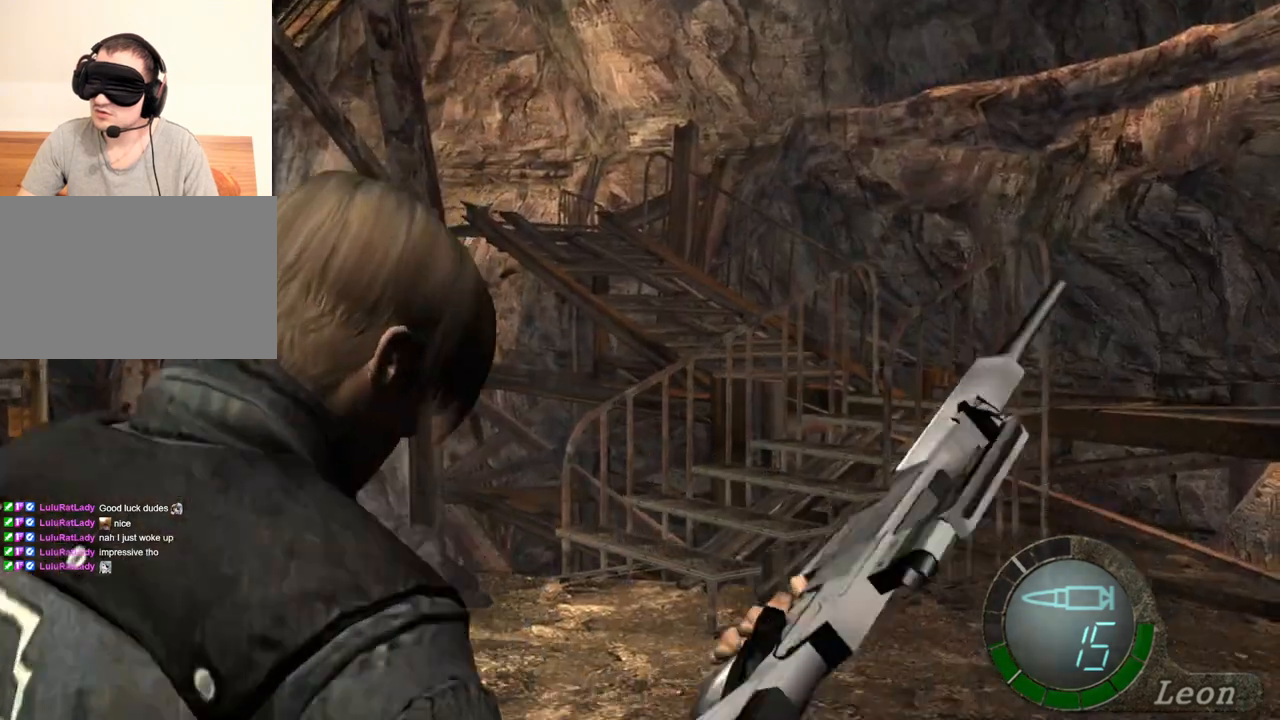
{"keys": [], "mouse": [], "events": []}
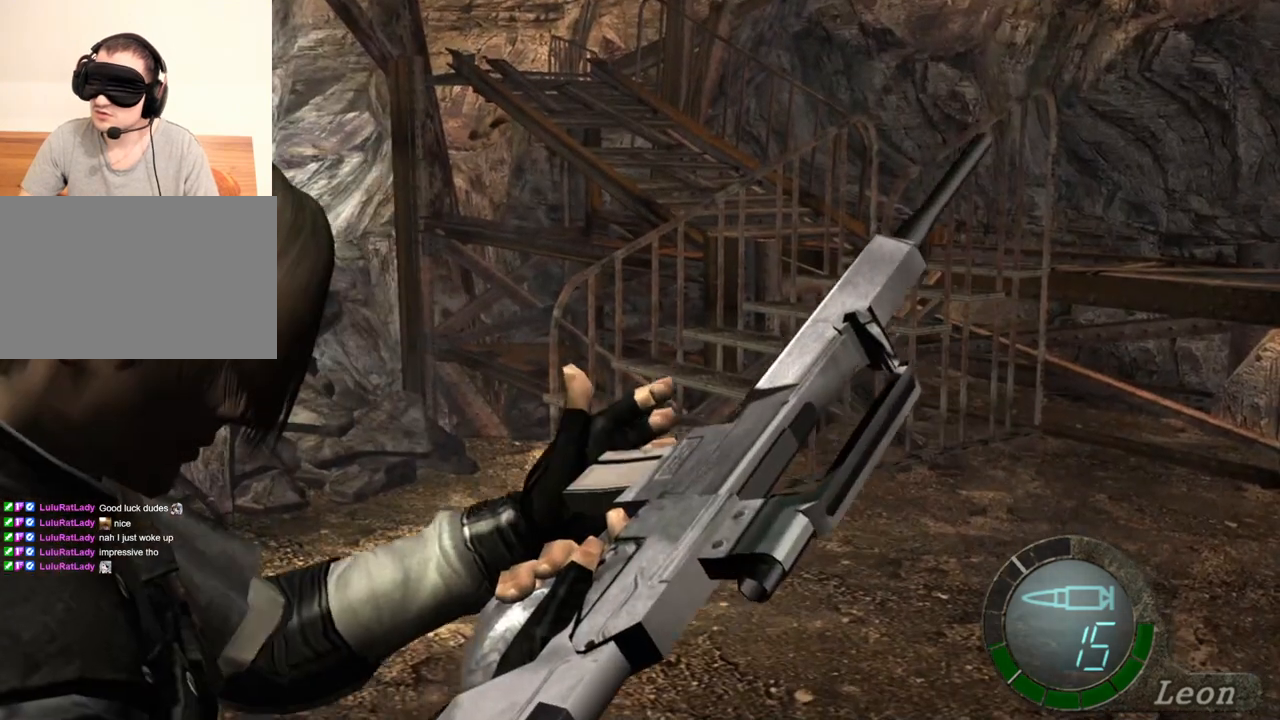
{"keys": [], "mouse": [], "events": []}
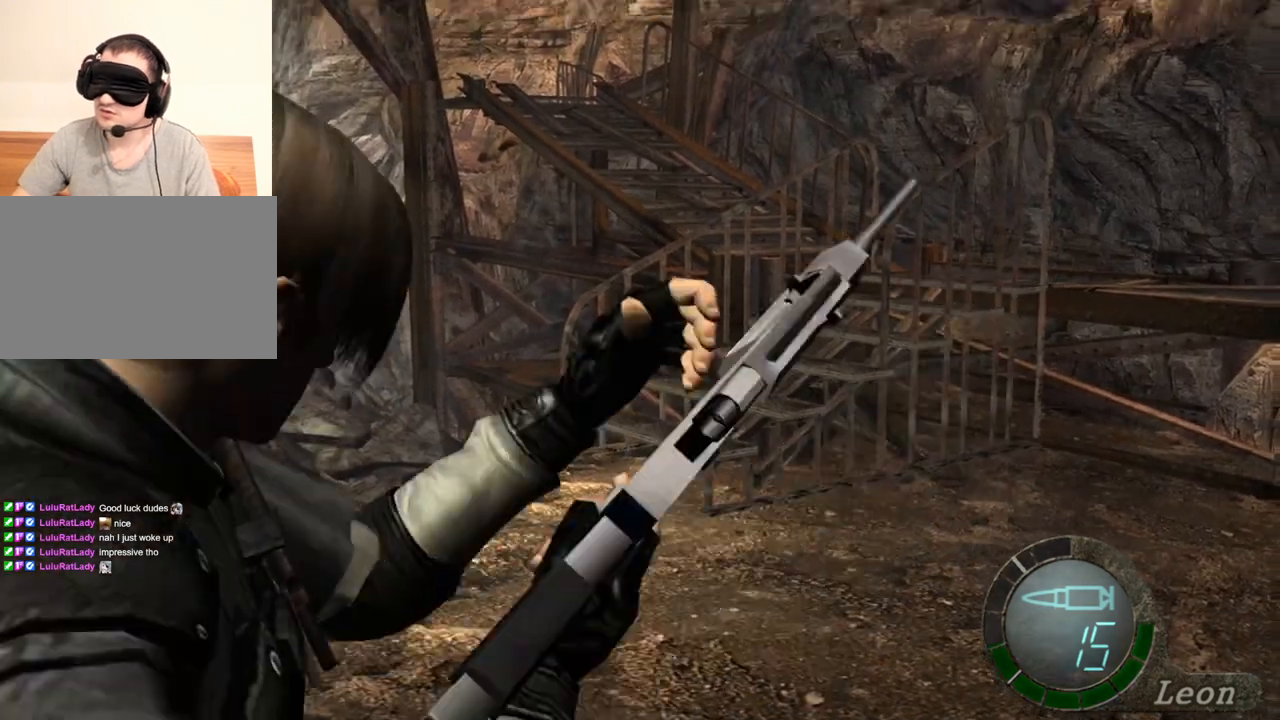
{"keys": ["w"], "mouse": [], "events": [[233, "w", "down"]]}
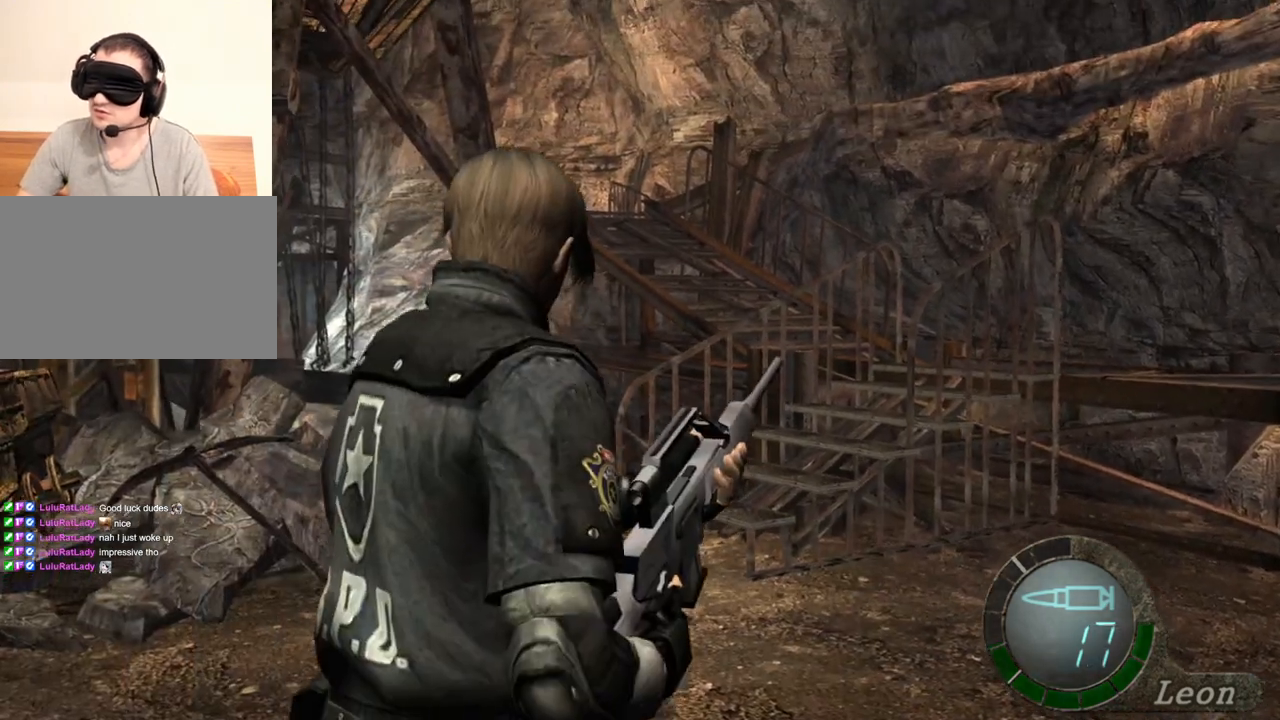
{"keys": [], "mouse": [], "events": [[300, "tab", "down"], [300, "w", "up"], [433, "tab", "up"]]}
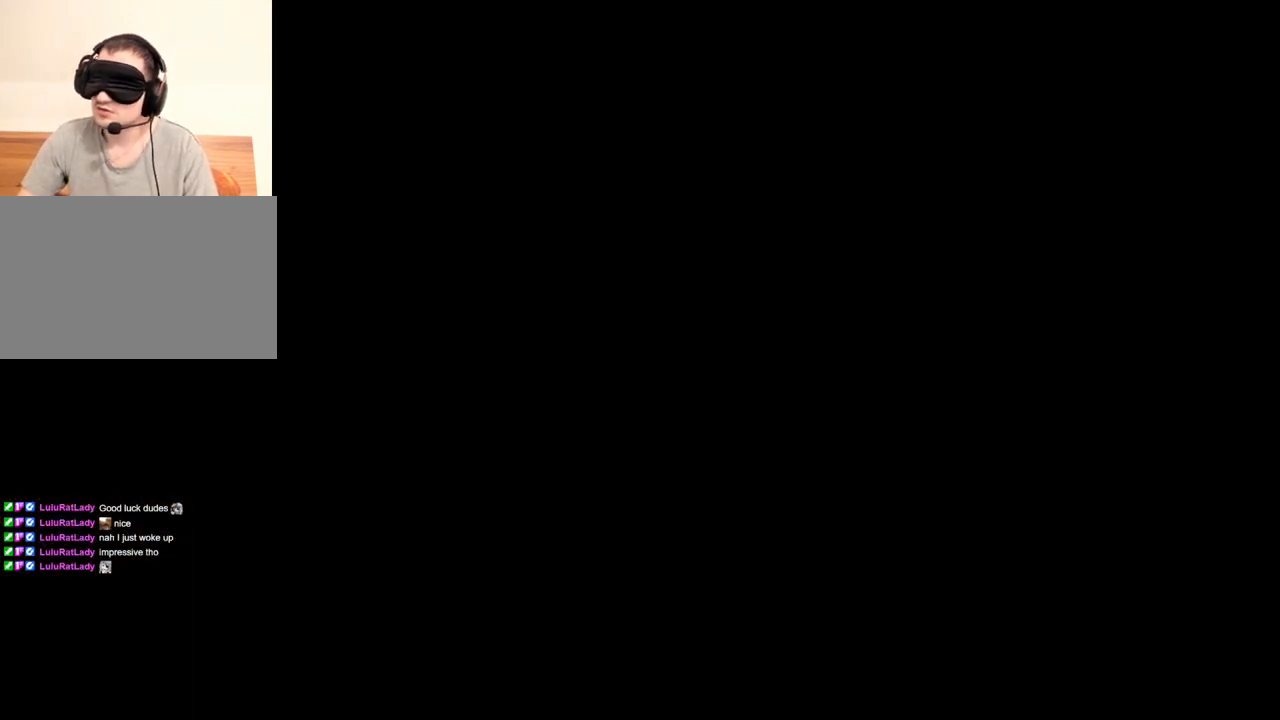
{"keys": [], "mouse": [], "events": [[200, "e", "down"], [300, "e", "up"], [367, "e", "down"], [433, "e", "up"]]}
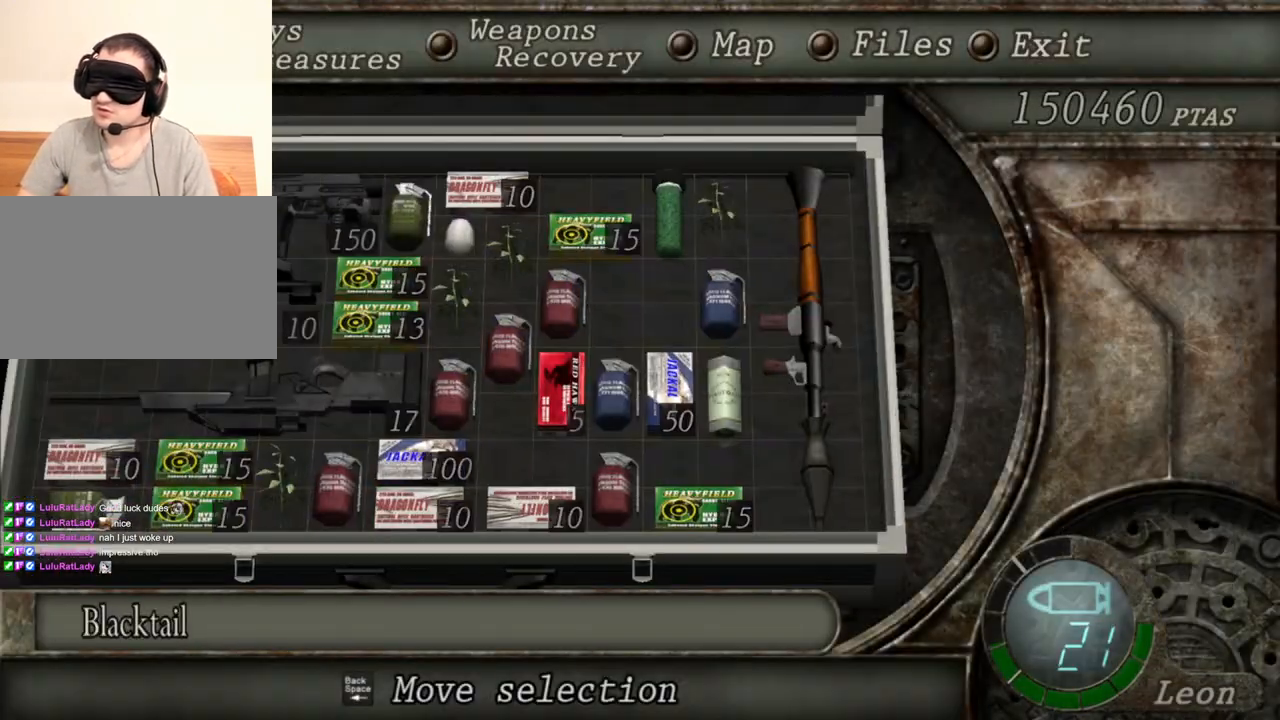
{"keys": [], "mouse": [], "events": []}
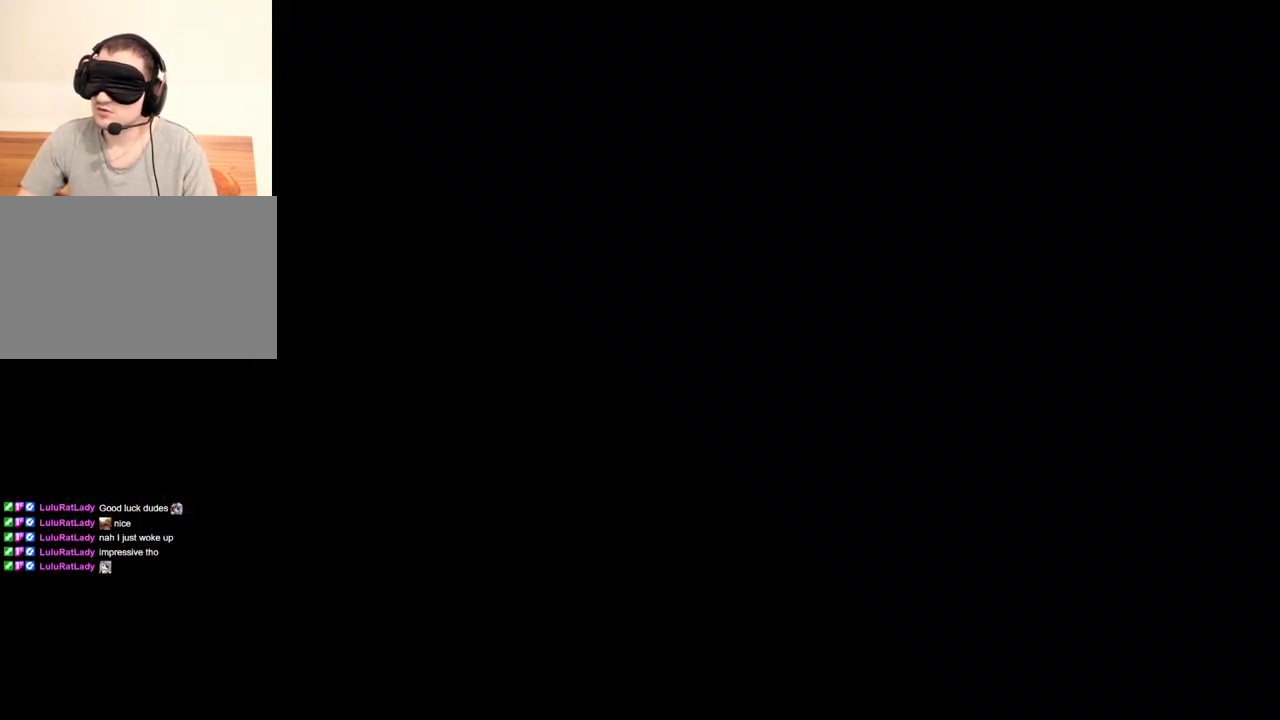
{"keys": [], "mouse": [], "events": []}
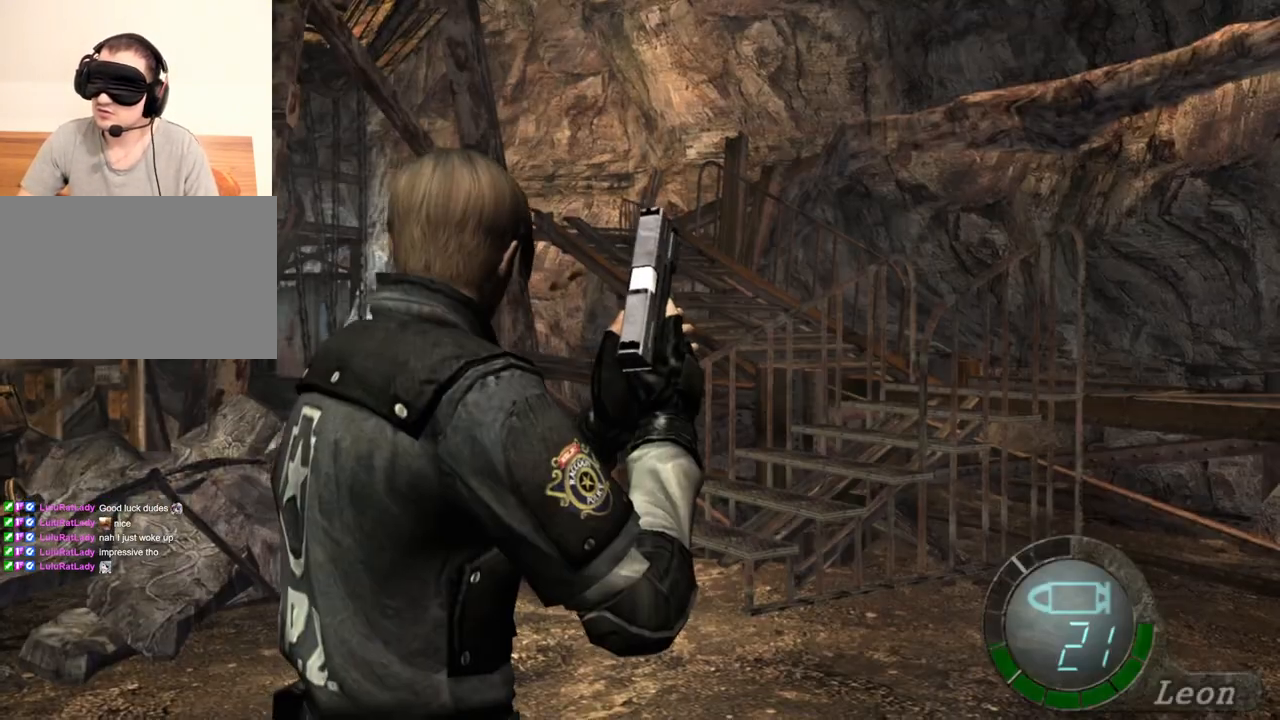
{"keys": ["shift", "w"], "mouse": [], "events": [[300, "w", "down"], [367, "shift", "down"]]}
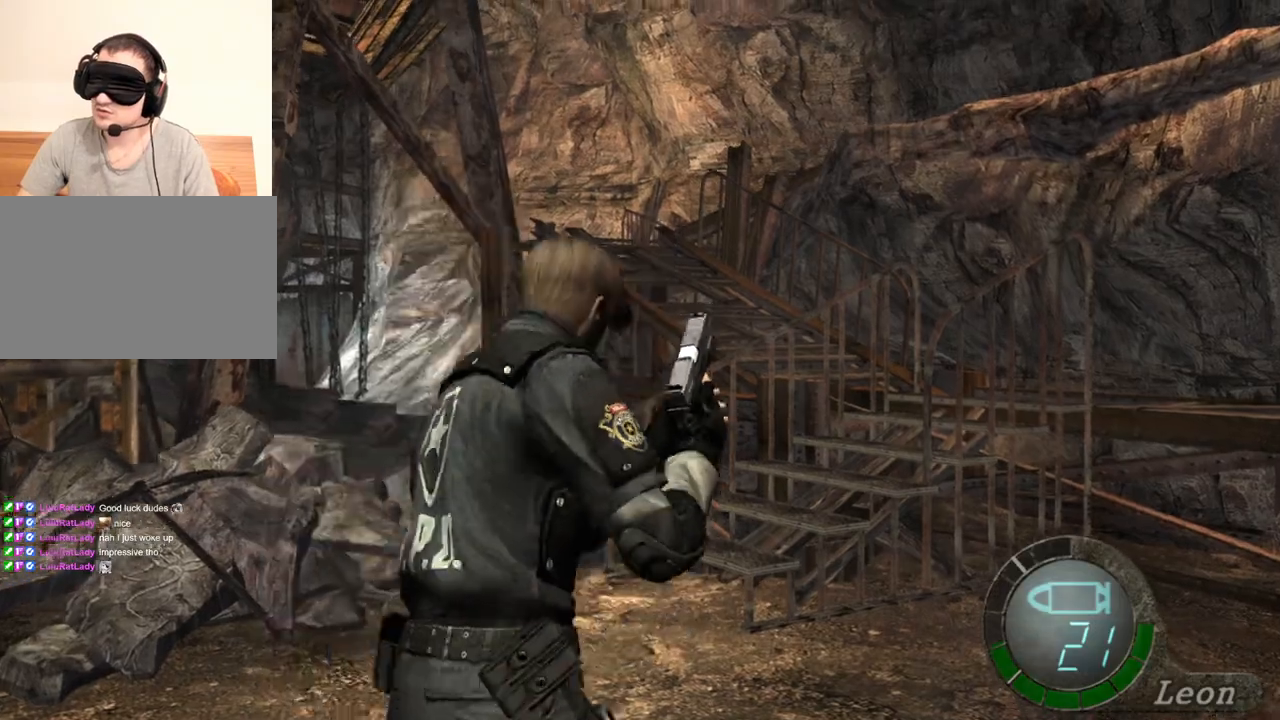
{"keys": ["shift", "w"], "mouse": [], "events": []}
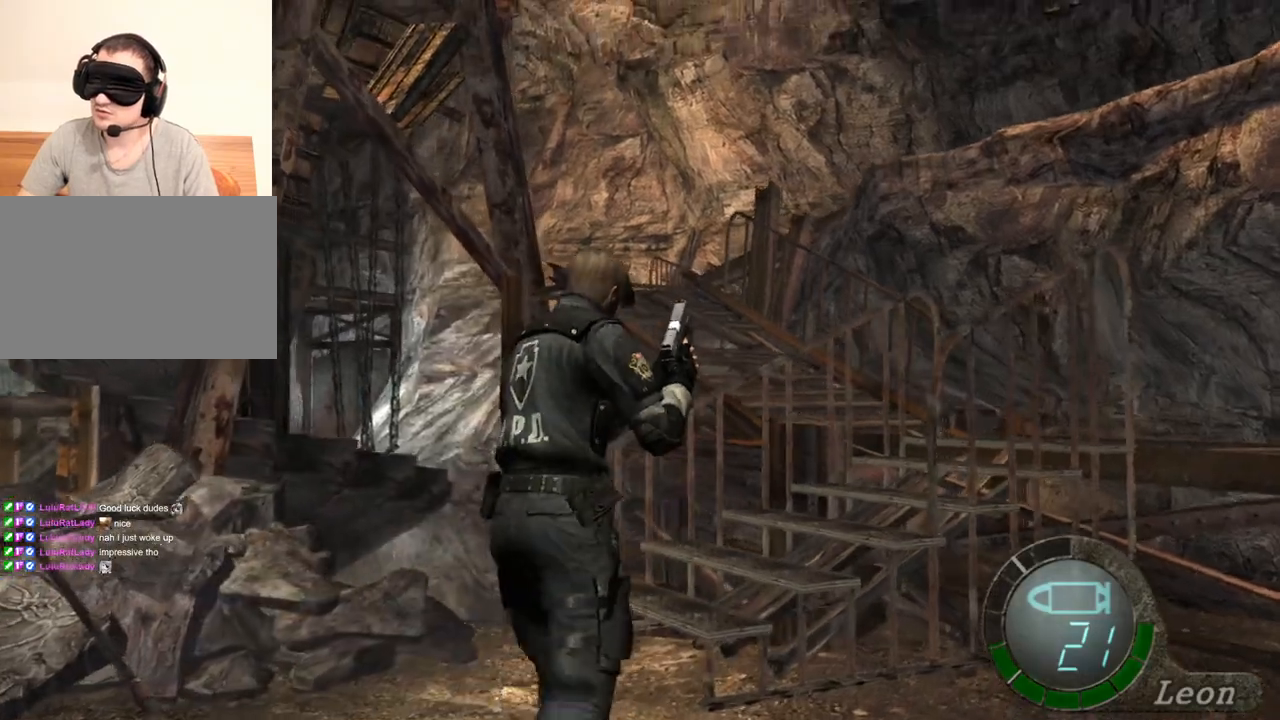
{"keys": ["shift", "w"], "mouse": [], "events": []}
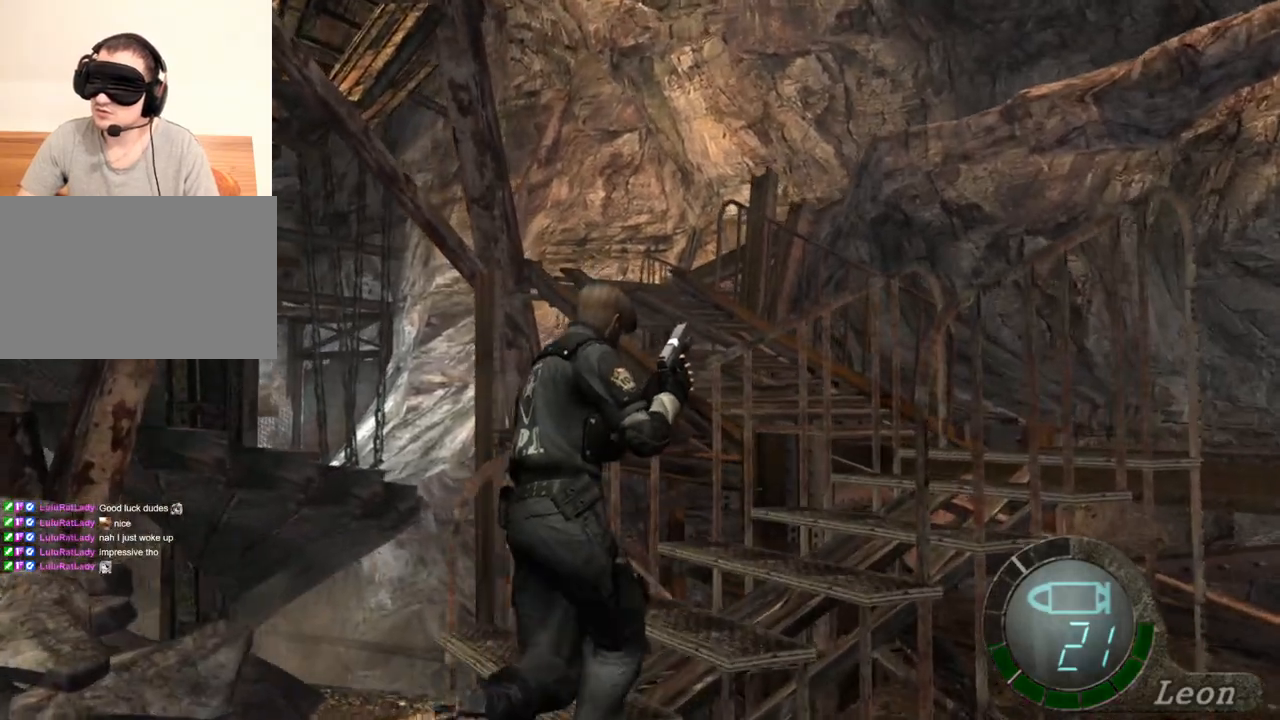
{"keys": ["shift", "w"], "mouse": [], "events": []}
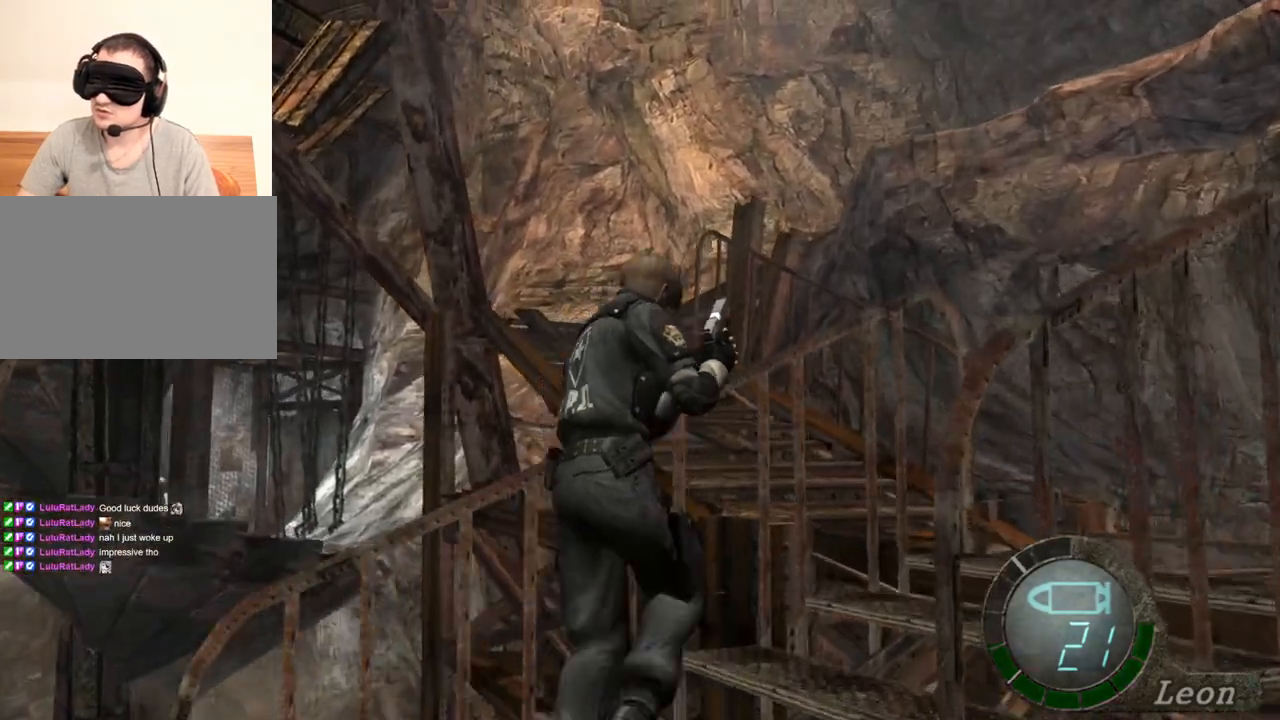
{"keys": ["shift", "w"], "mouse": [], "events": []}
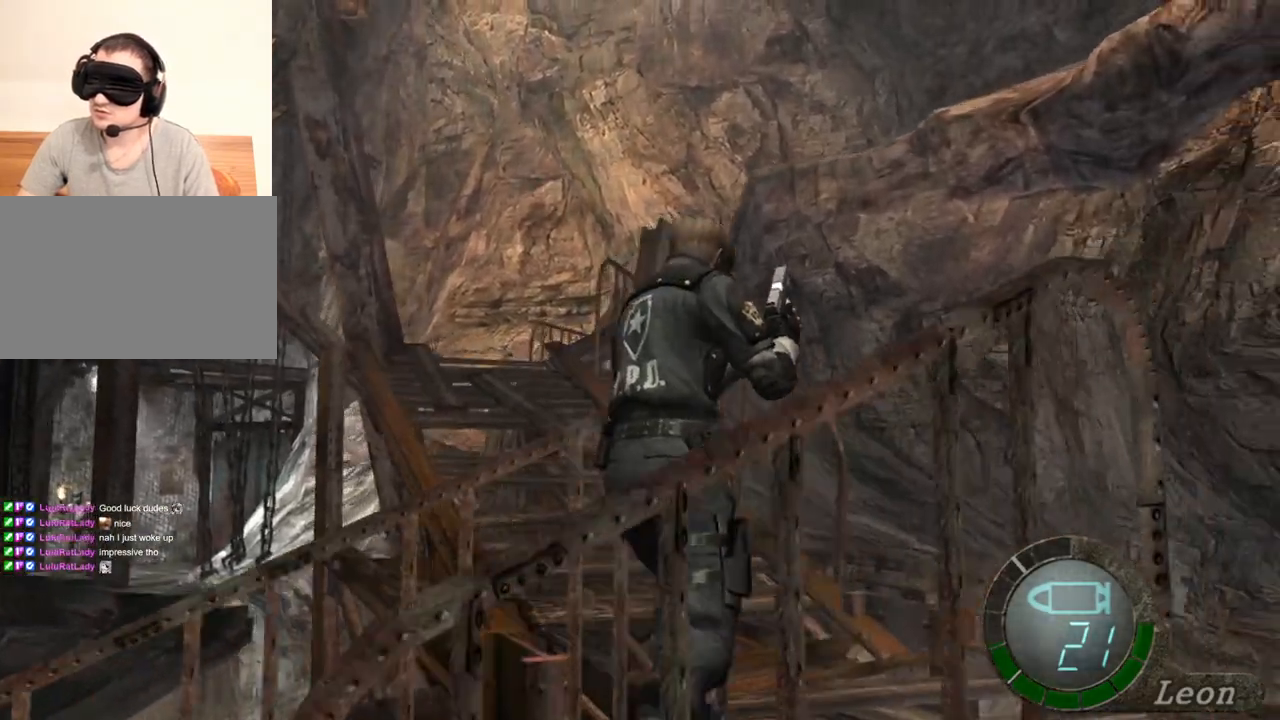
{"keys": ["shift", "w"], "mouse": [], "events": []}
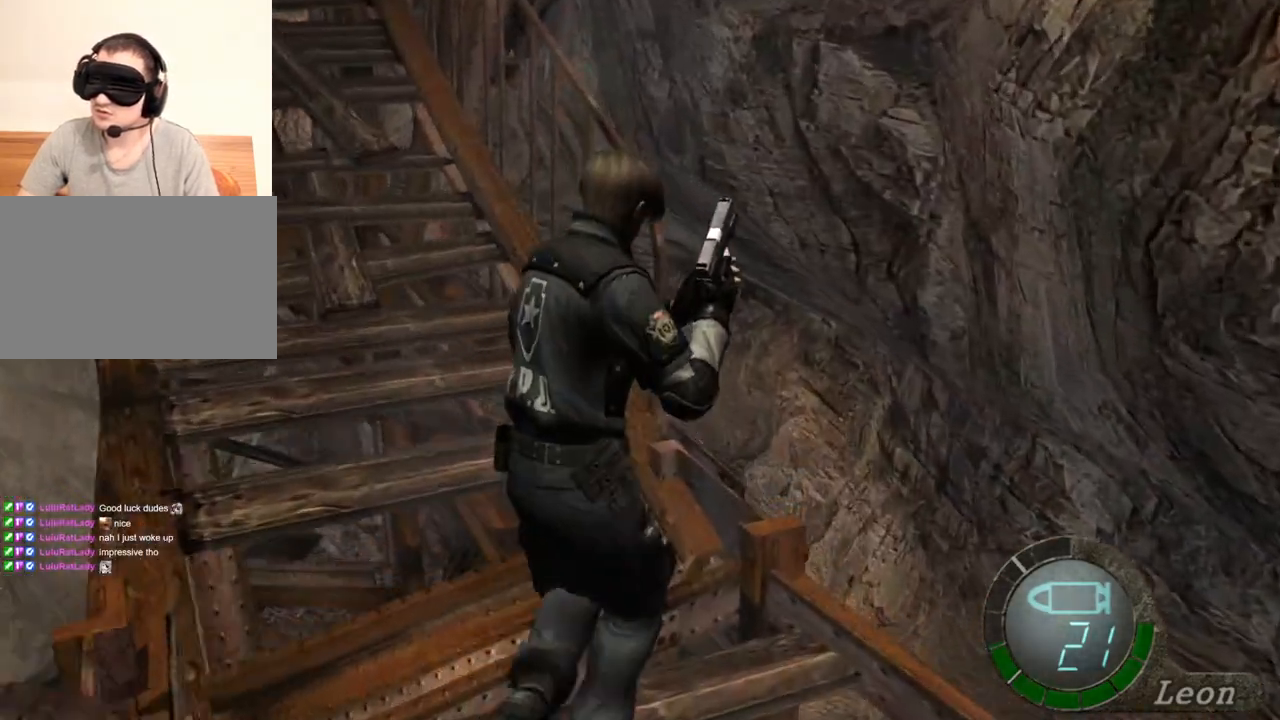
{"keys": ["shift", "w"], "mouse": [], "events": []}
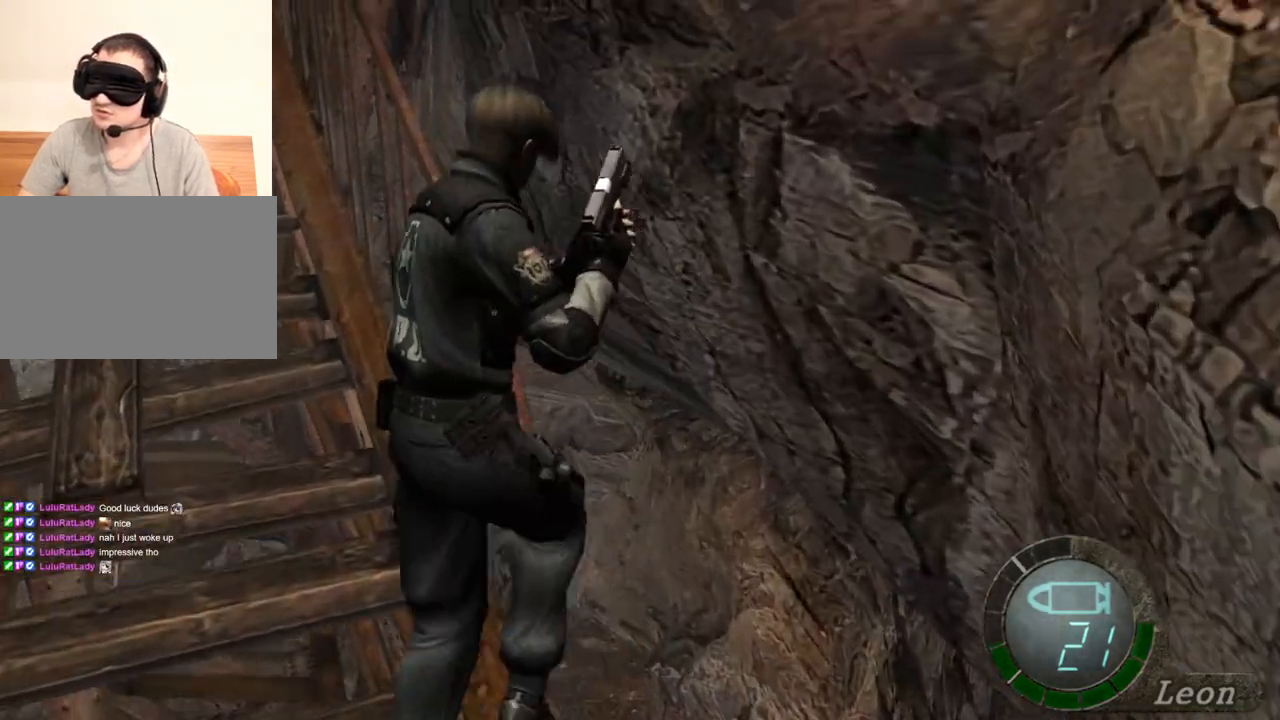
{"keys": ["shift", "w"], "mouse": [], "events": []}
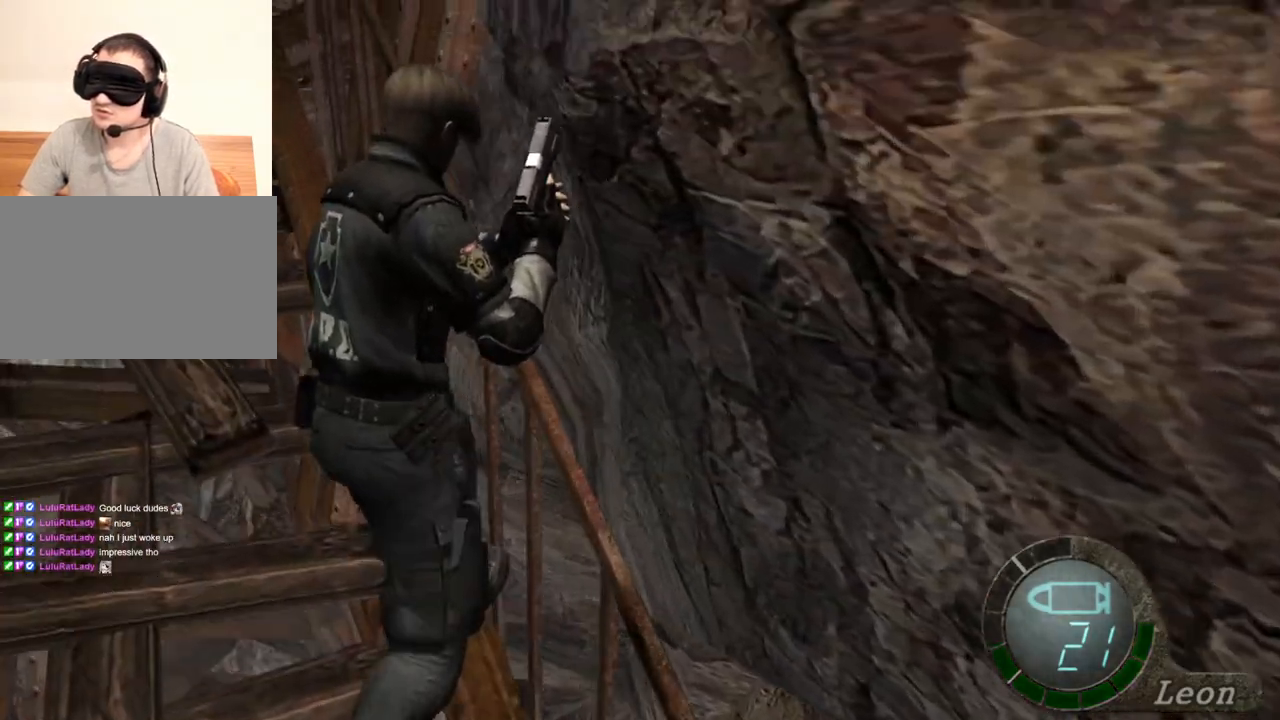
{"keys": [], "mouse": [], "events": [[33, "shift", "up"], [33, "w", "up"]]}
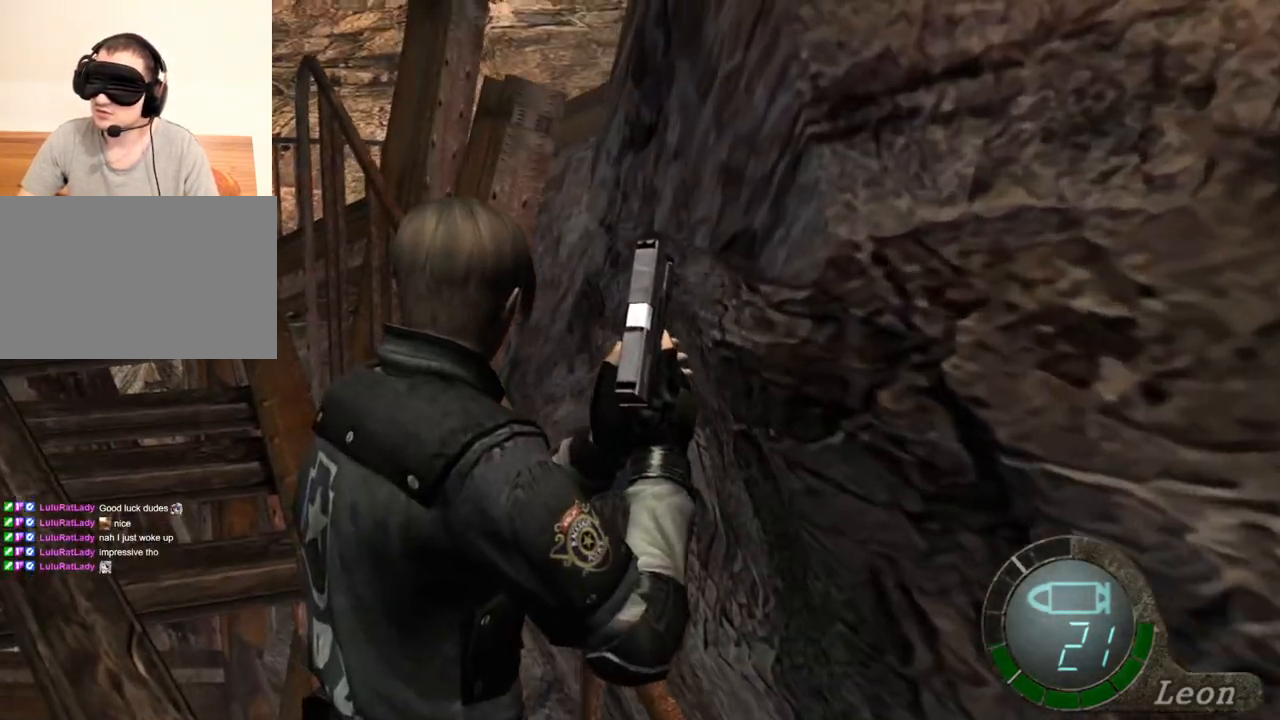
{"keys": ["s"], "mouse": [], "events": [[167, "s", "down"]]}
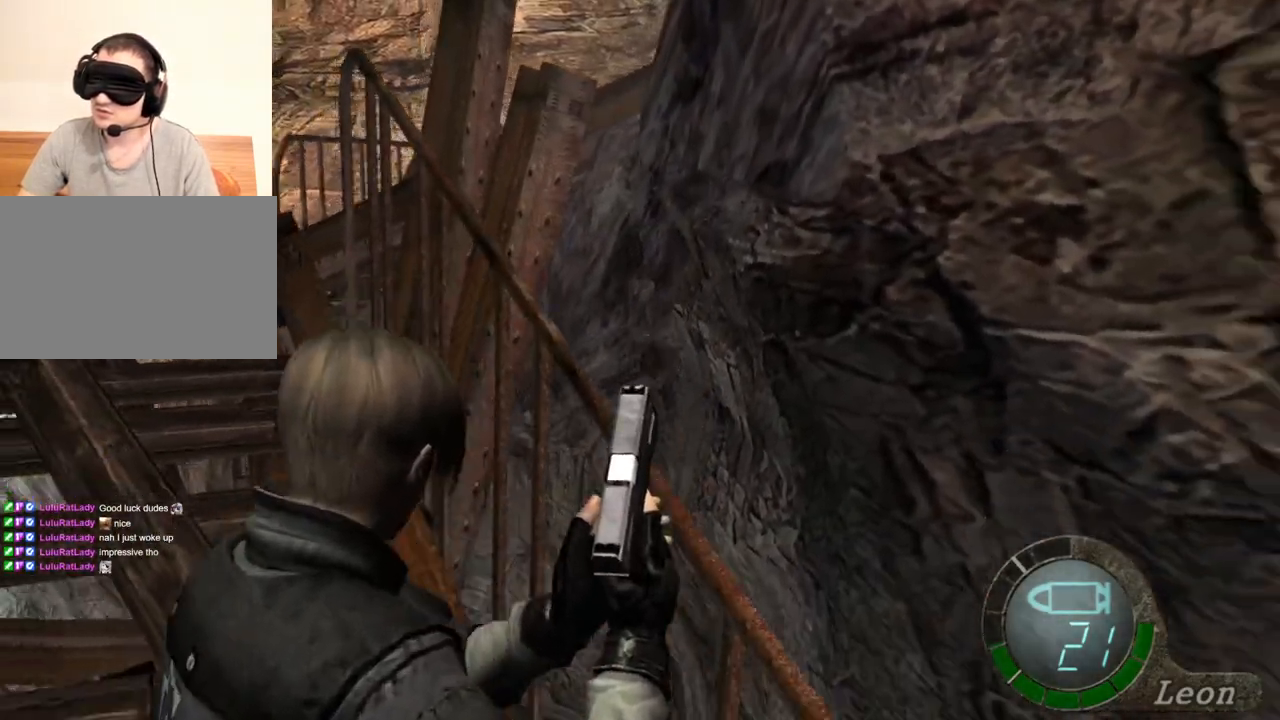
{"keys": [], "mouse": [], "events": [[233, "s", "up"], [300, "tab", "down"], [400, "tab", "up"]]}
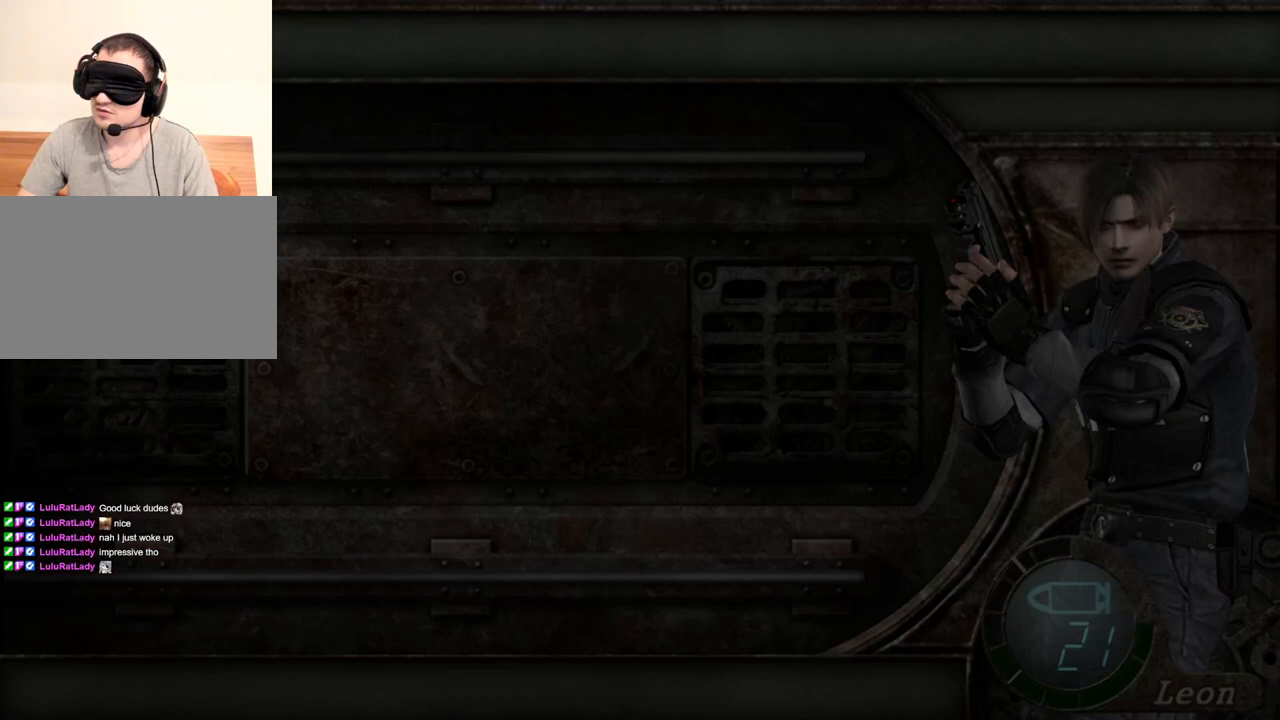
{"keys": [], "mouse": [], "events": []}
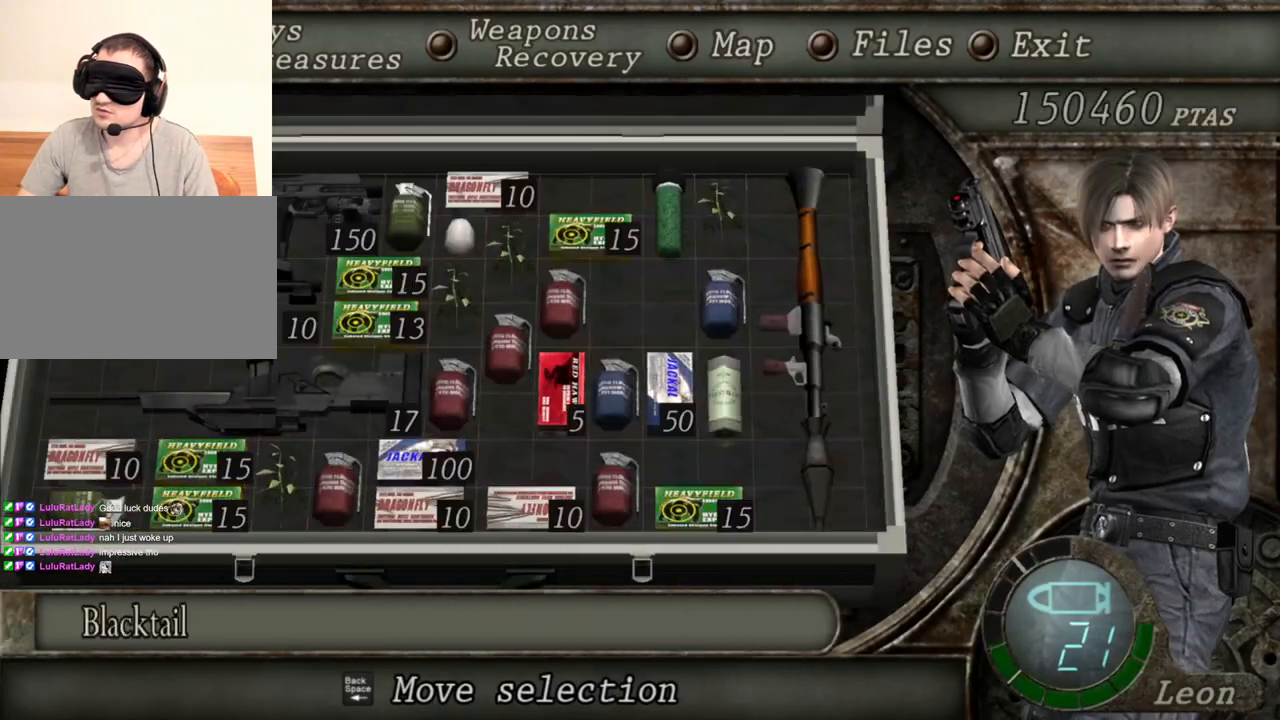
{"keys": [], "mouse": [], "events": []}
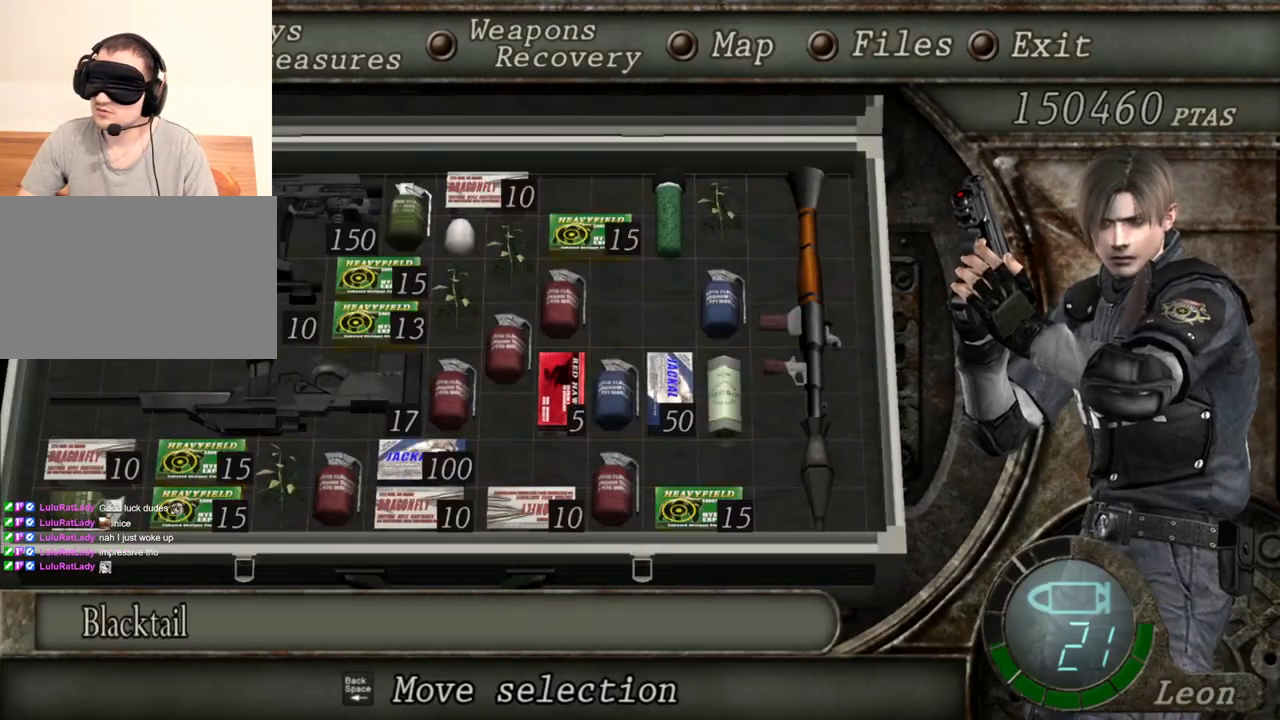
{"keys": [], "mouse": [], "events": []}
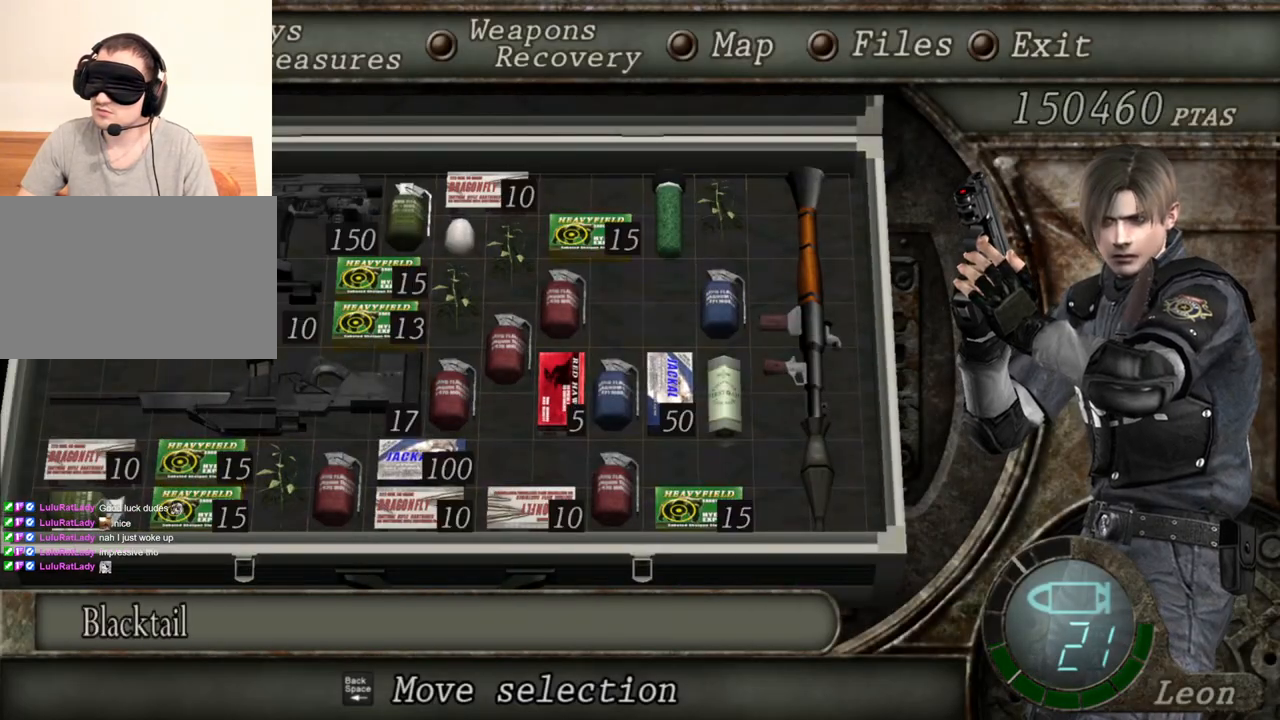
{"keys": [], "mouse": [], "events": []}
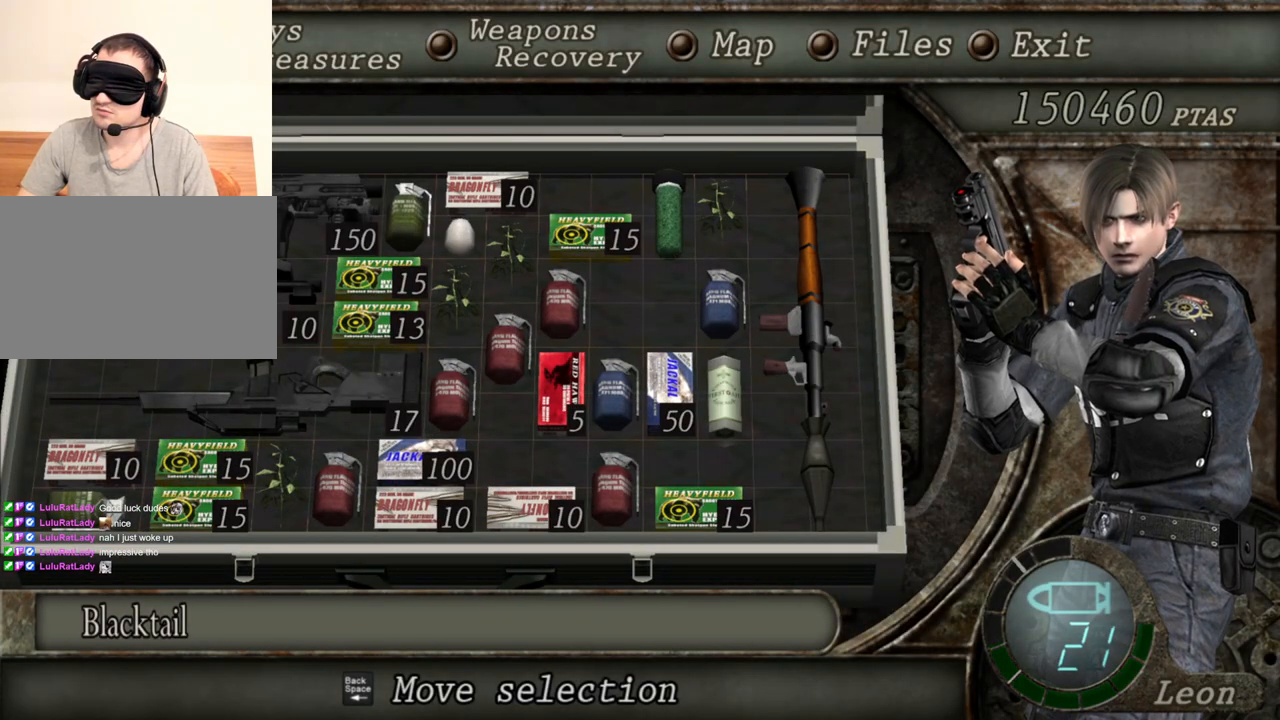
{"keys": [], "mouse": [], "events": []}
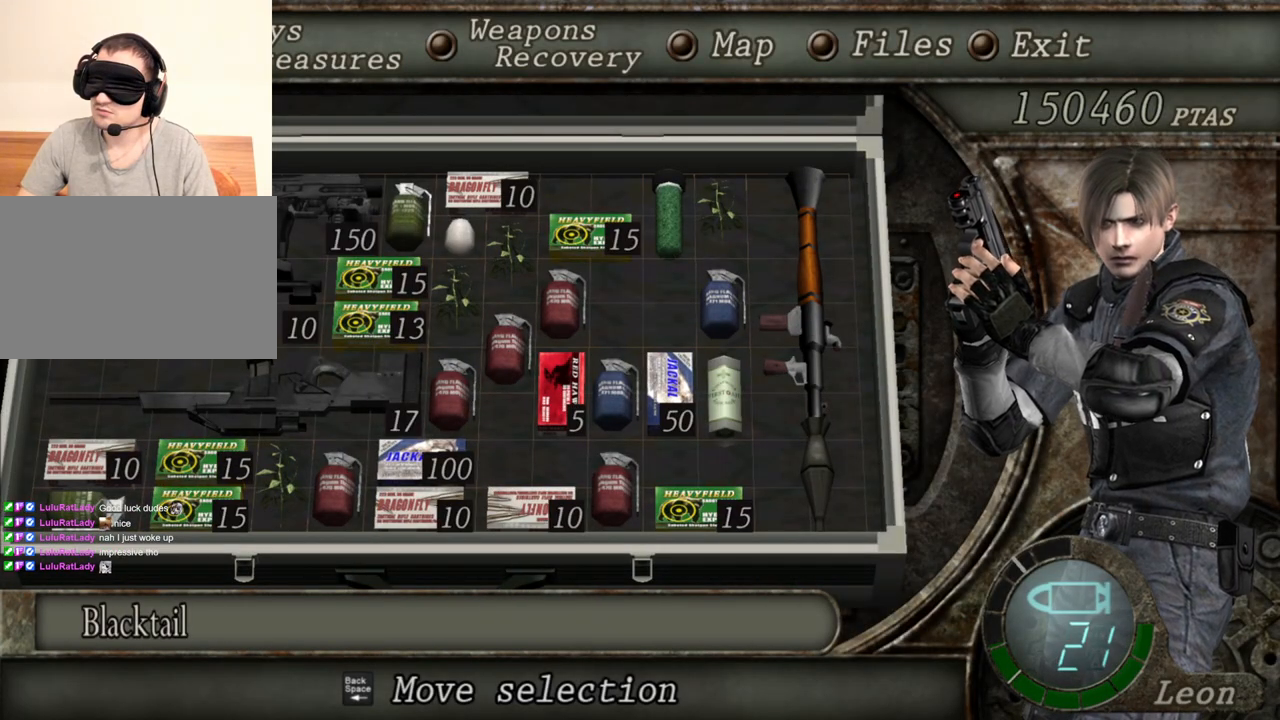
{"keys": [], "mouse": [], "events": []}
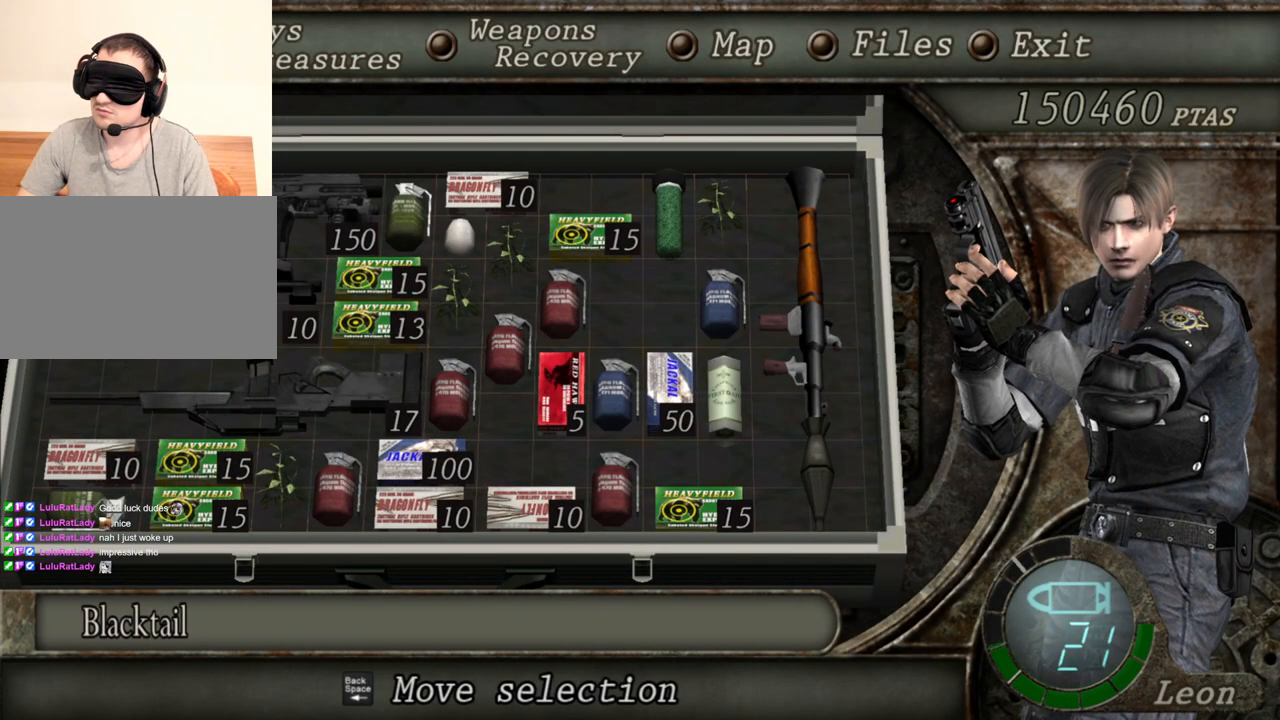
{"keys": [], "mouse": [], "events": []}